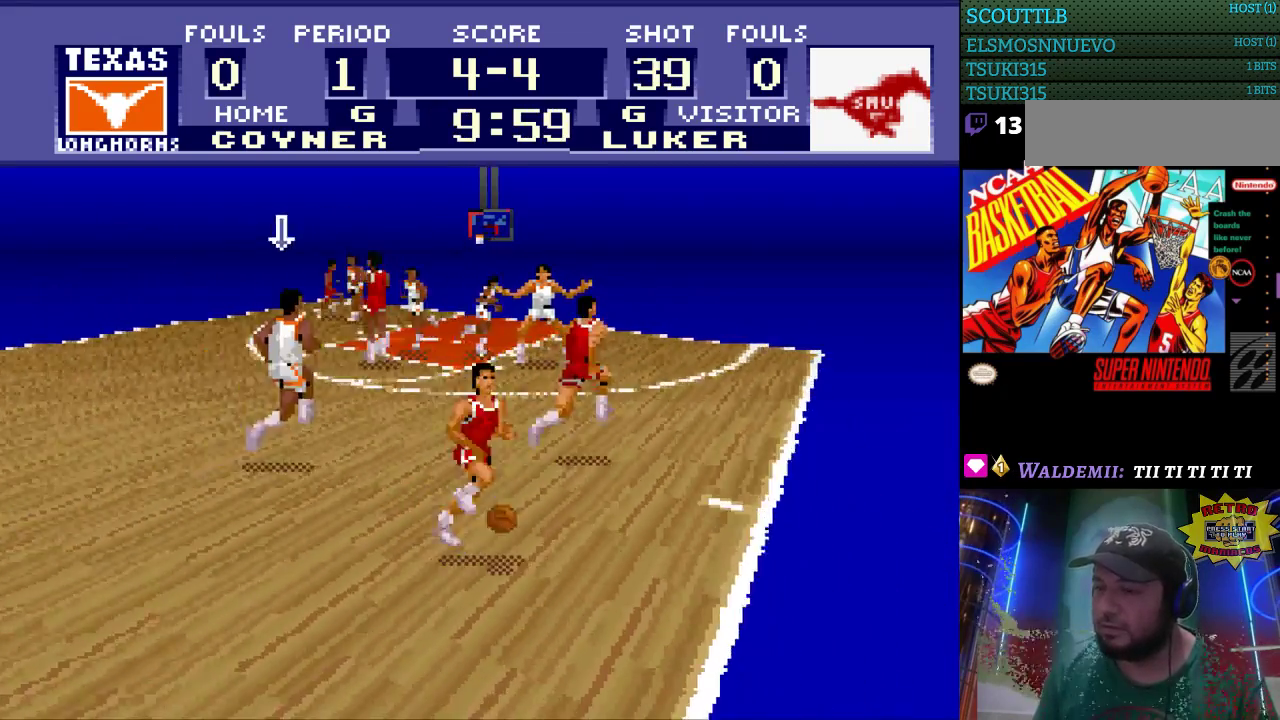
Gameplay with a controller (Nintendo layout); each line is a JSON object with the inputs held at the frame after it. "events" lists button and stick changes between this image and that frame as [ms after this image, input, new state], when the widget could be followed in between. Not read: L3 R3.
{"buttons": ["DPAD_RIGHT"], "events": [[33, "DPAD_UP", "up"]]}
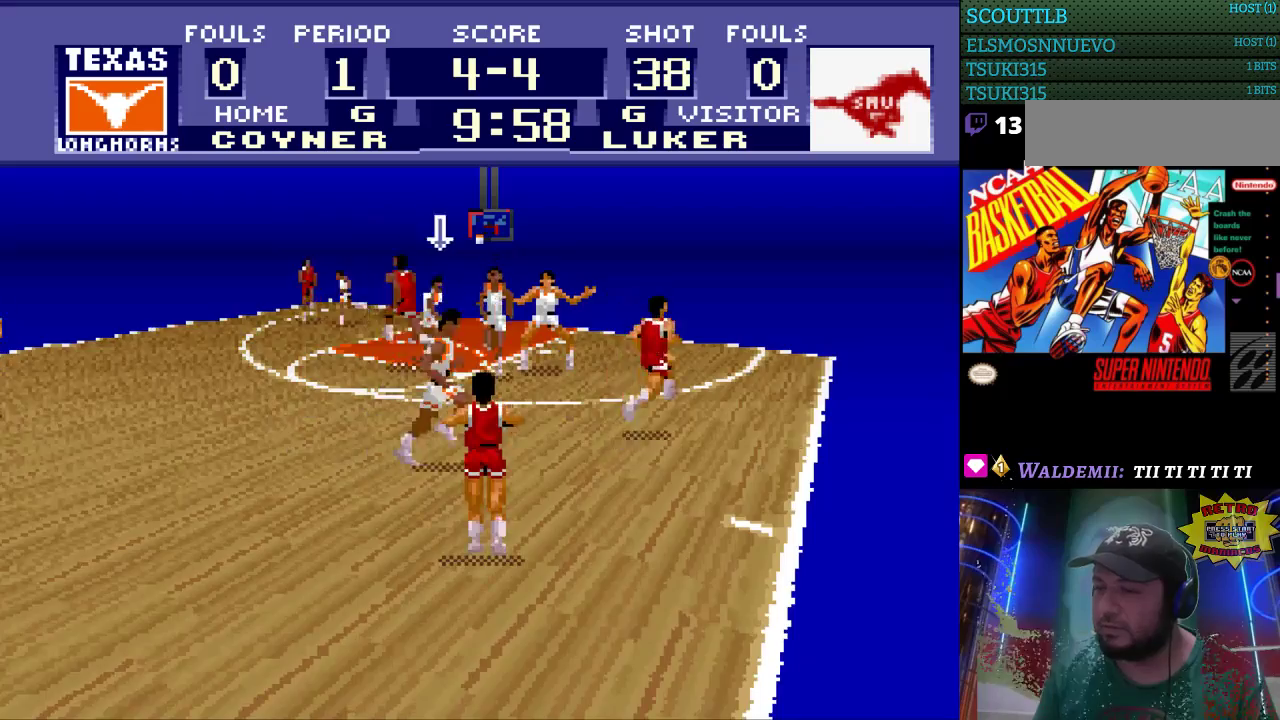
{"buttons": [], "events": [[33, "DPAD_RIGHT", "up"]]}
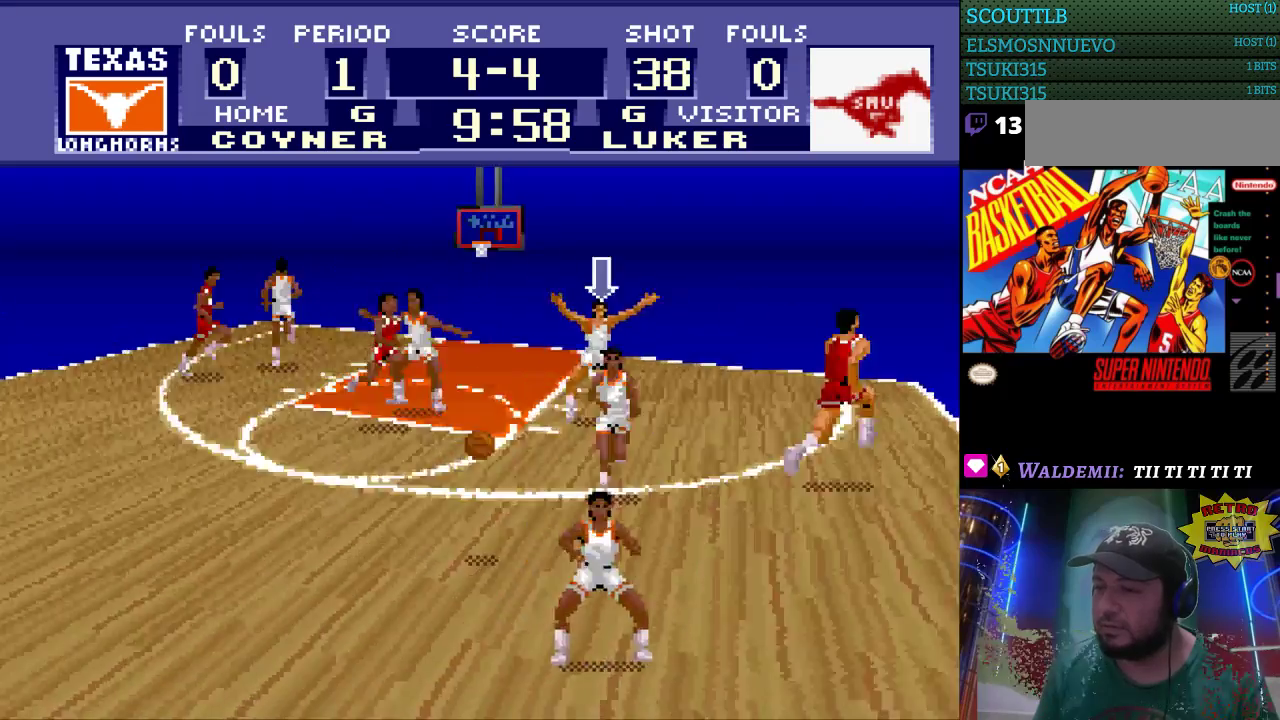
{"buttons": ["DPAD_LEFT"], "events": [[367, "DPAD_LEFT", "down"]]}
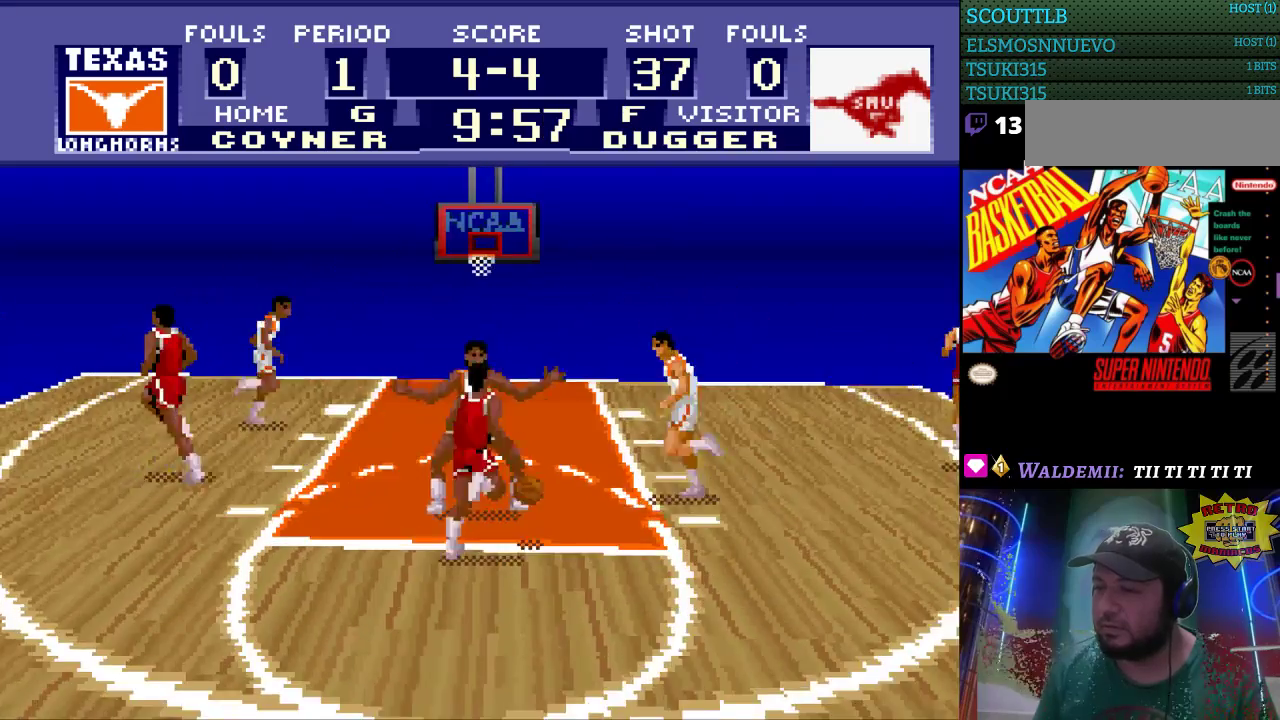
{"buttons": [], "events": [[333, "DPAD_LEFT", "up"]]}
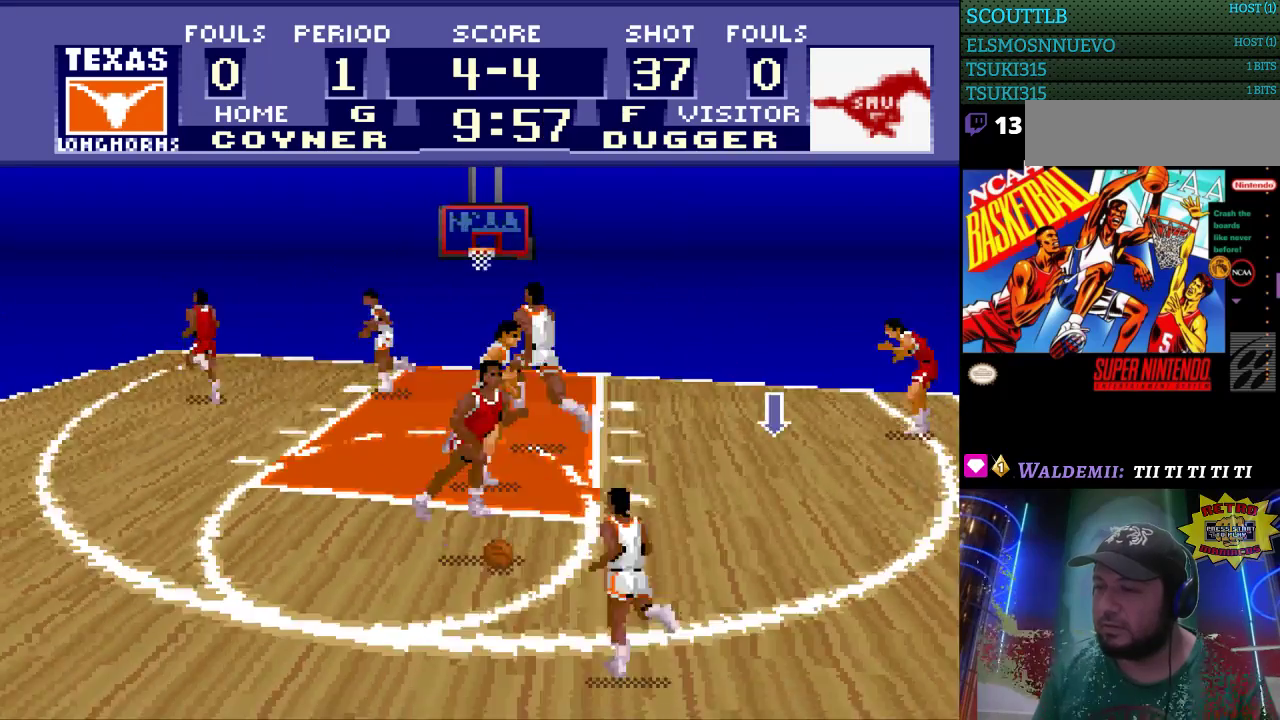
{"buttons": ["DPAD_LEFT"], "events": [[467, "DPAD_LEFT", "down"]]}
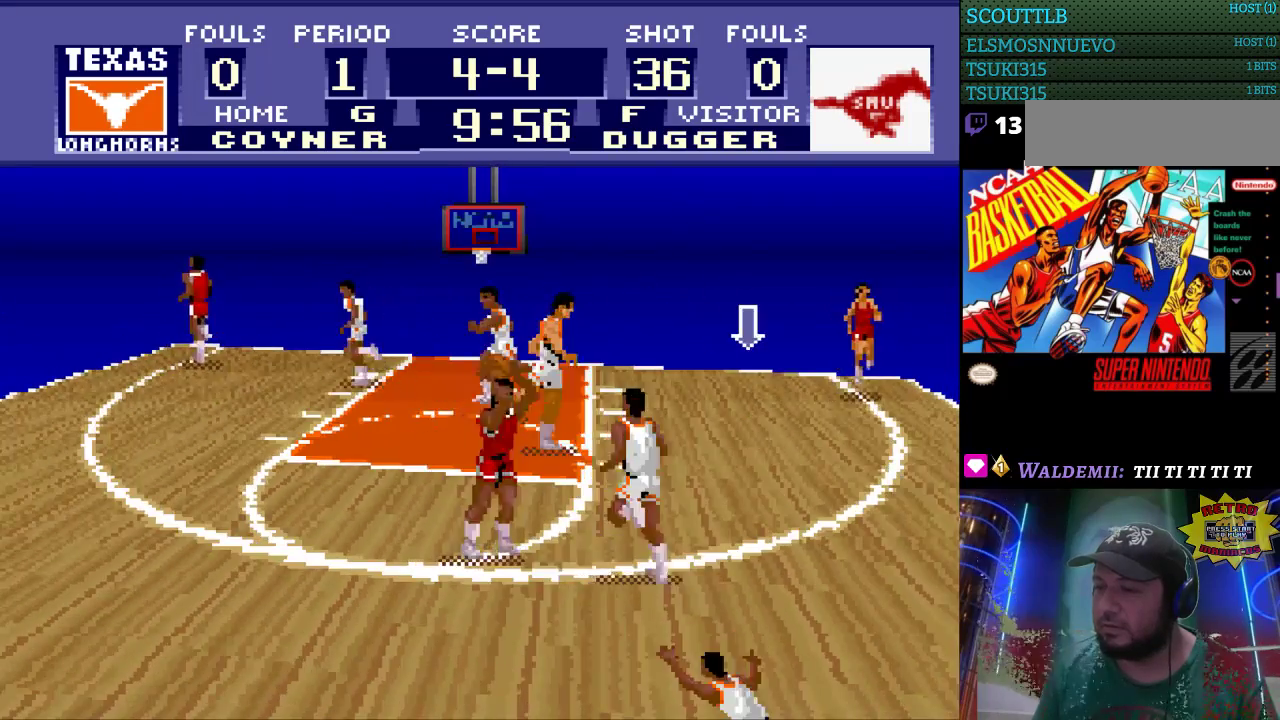
{"buttons": ["DPAD_UP"], "events": [[233, "DPAD_UP", "down"], [300, "DPAD_LEFT", "up"]]}
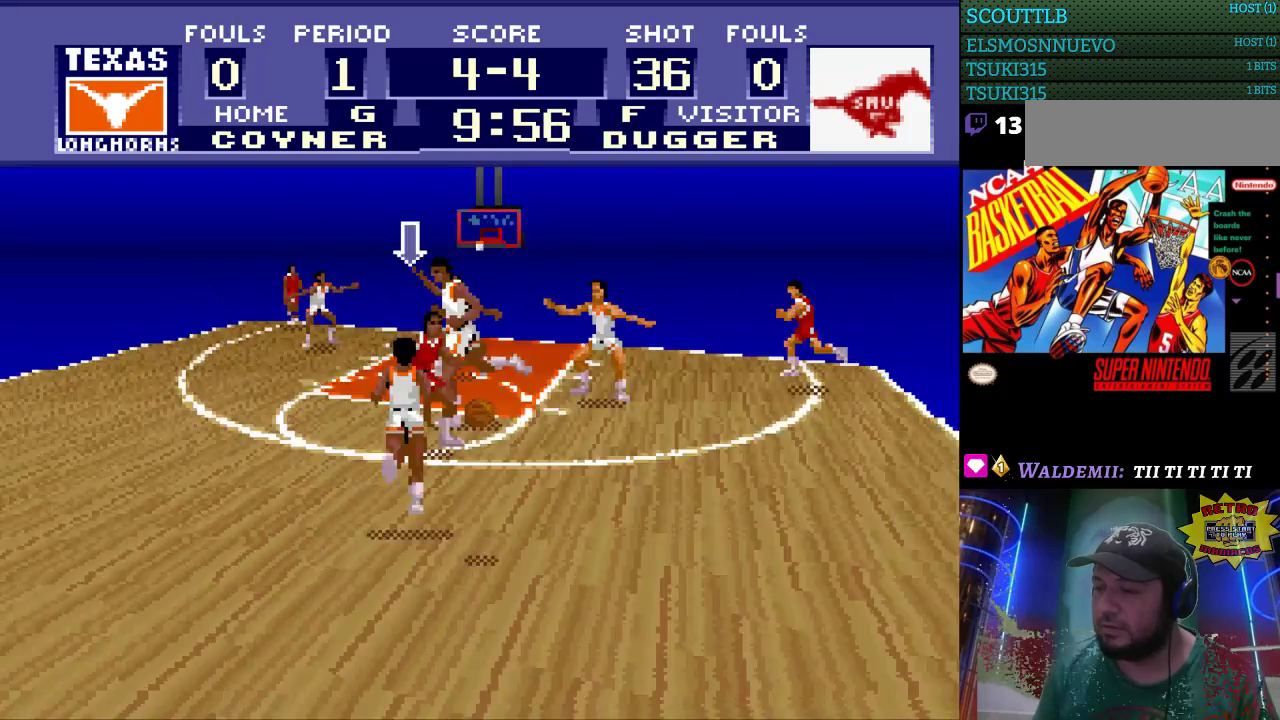
{"buttons": ["DPAD_RIGHT"], "events": [[233, "DPAD_RIGHT", "down"], [267, "DPAD_UP", "up"]]}
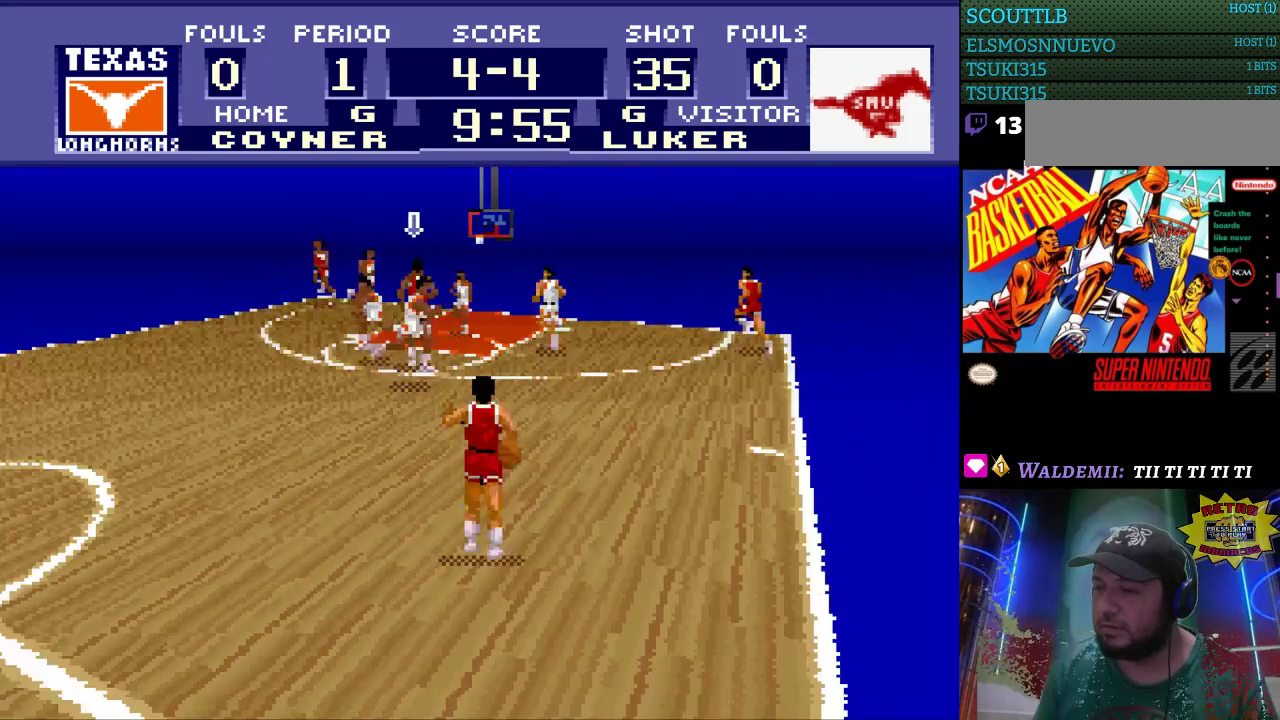
{"buttons": ["DPAD_DOWN", "DPAD_RIGHT"], "events": [[33, "DPAD_DOWN", "down"], [133, "DPAD_RIGHT", "up"], [500, "DPAD_RIGHT", "down"]]}
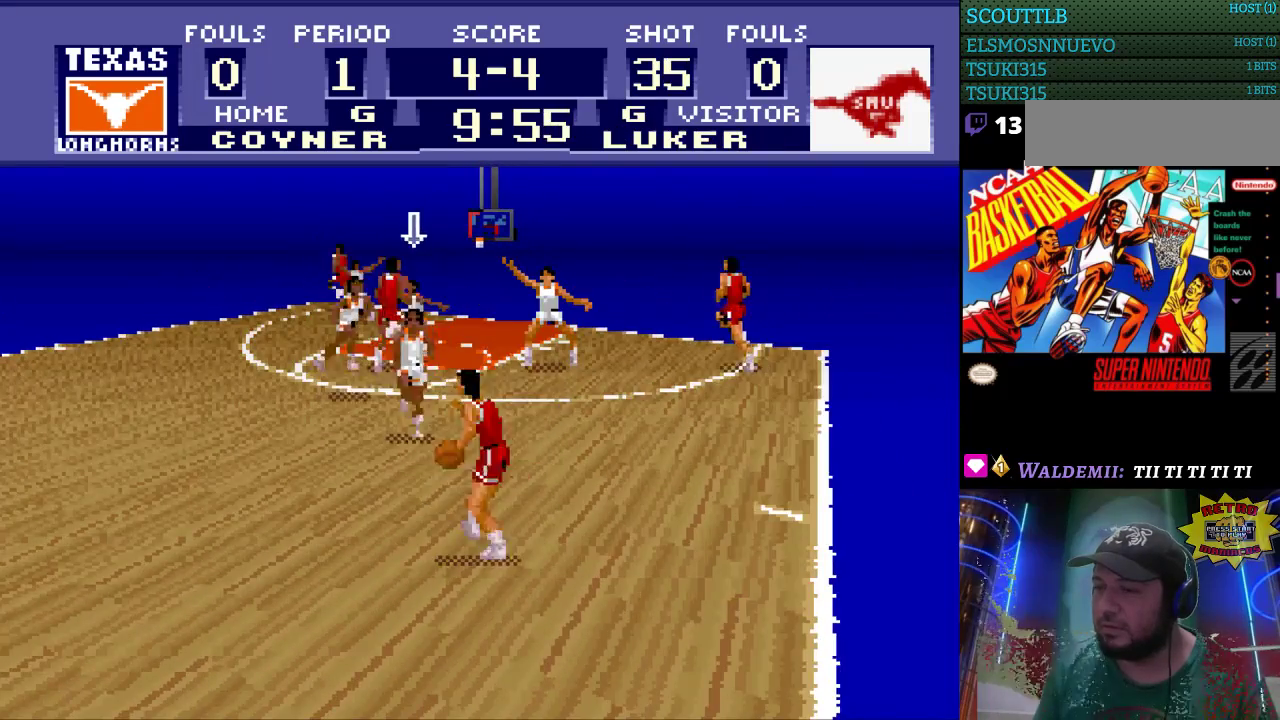
{"buttons": ["DPAD_RIGHT"], "events": [[500, "DPAD_DOWN", "up"]]}
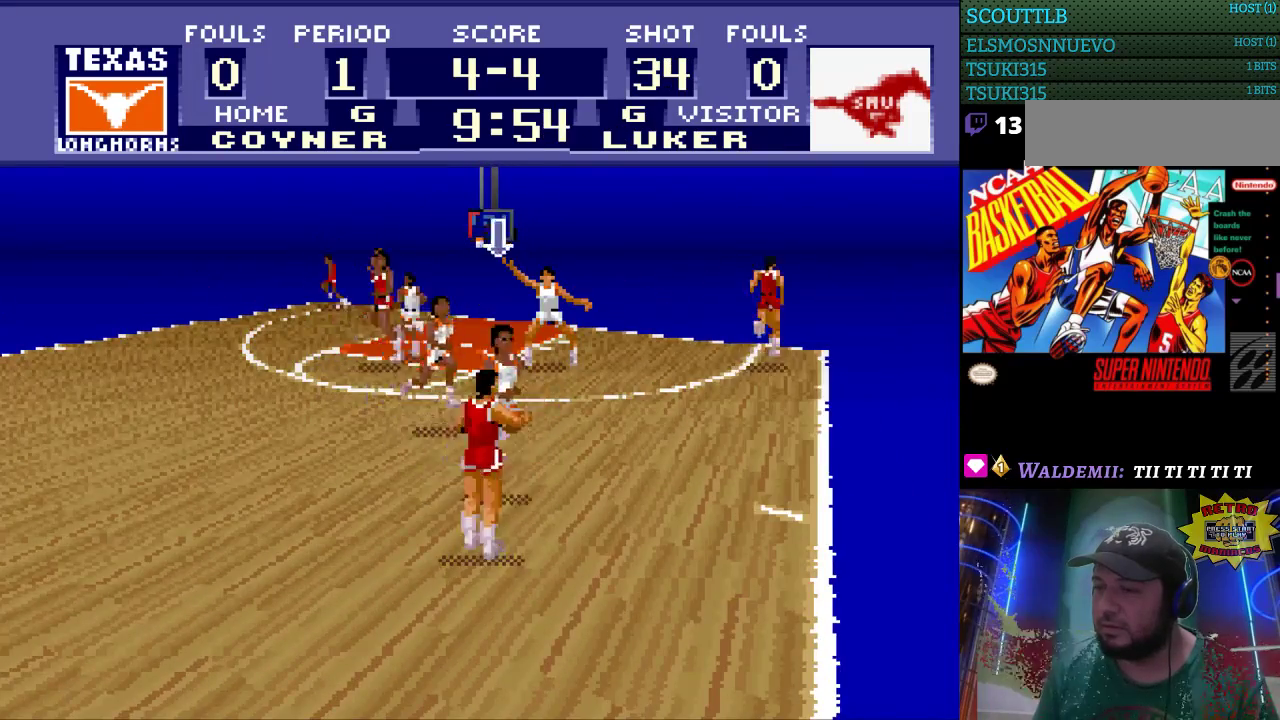
{"buttons": ["DPAD_UP", "DPAD_RIGHT"], "events": [[33, "DPAD_RIGHT", "up"], [267, "DPAD_RIGHT", "down"], [267, "DPAD_UP", "down"]]}
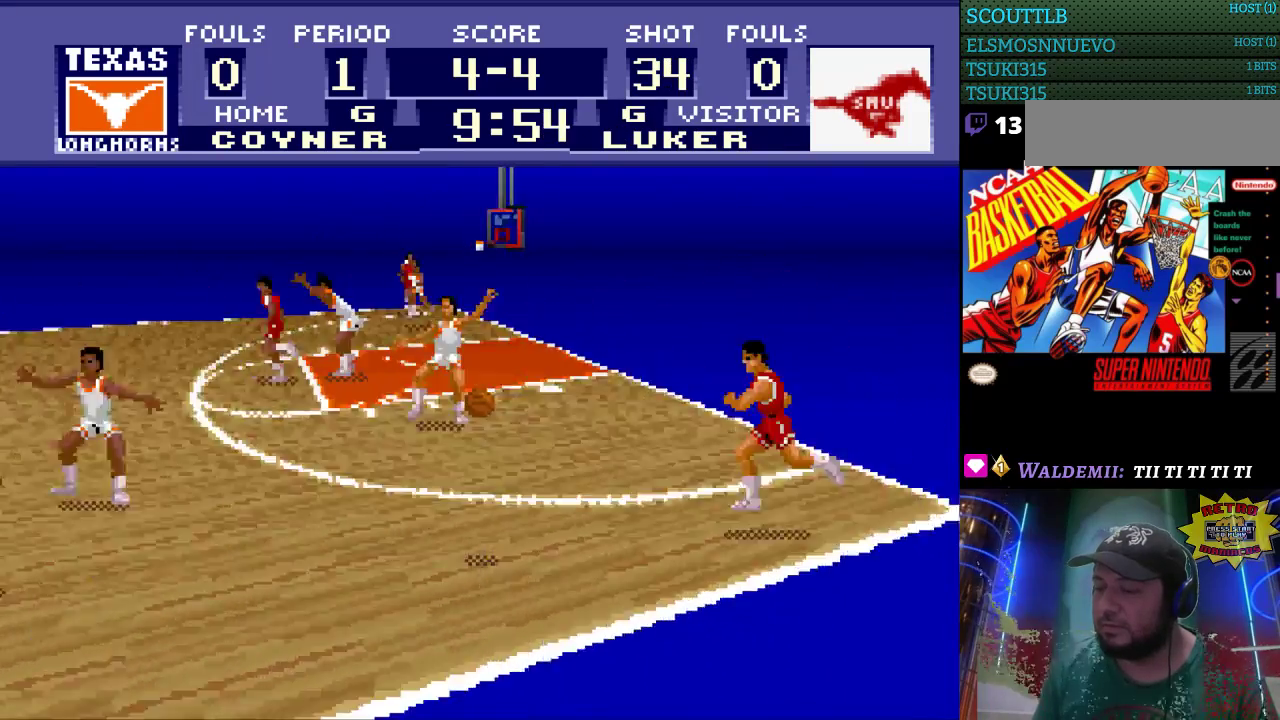
{"buttons": ["DPAD_RIGHT"], "events": [[33, "DPAD_UP", "up"]]}
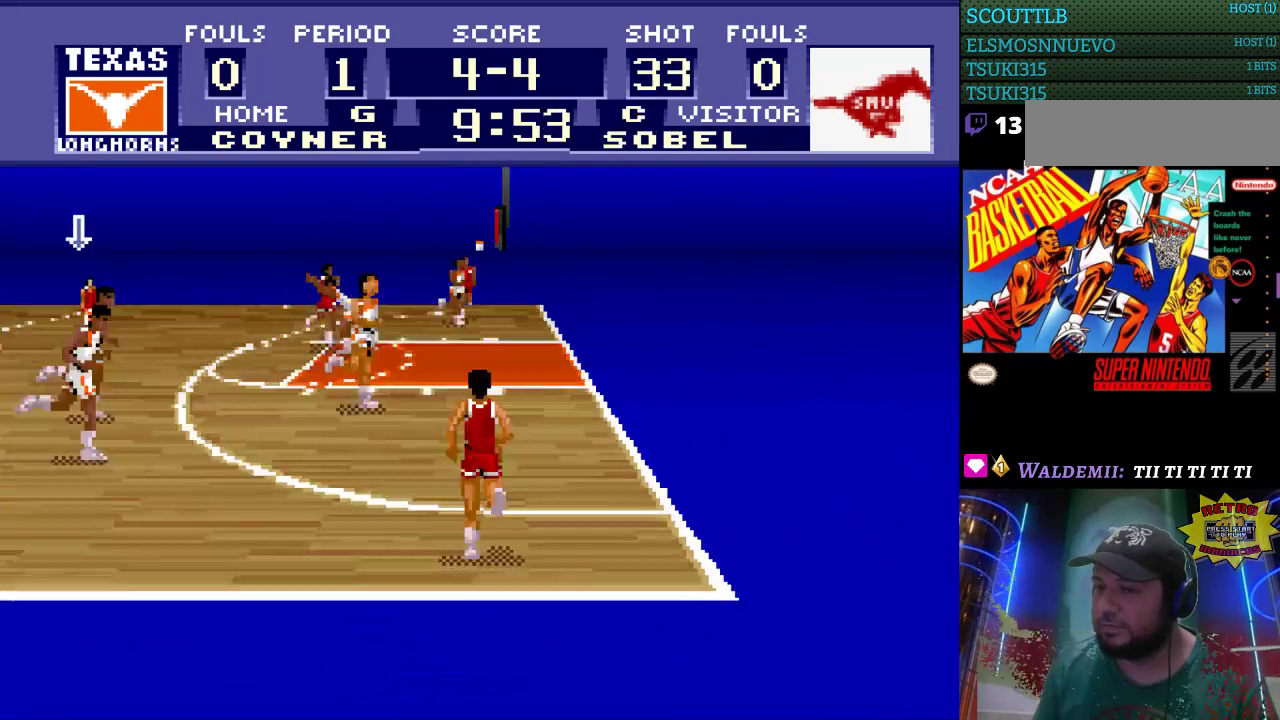
{"buttons": ["DPAD_RIGHT"], "events": []}
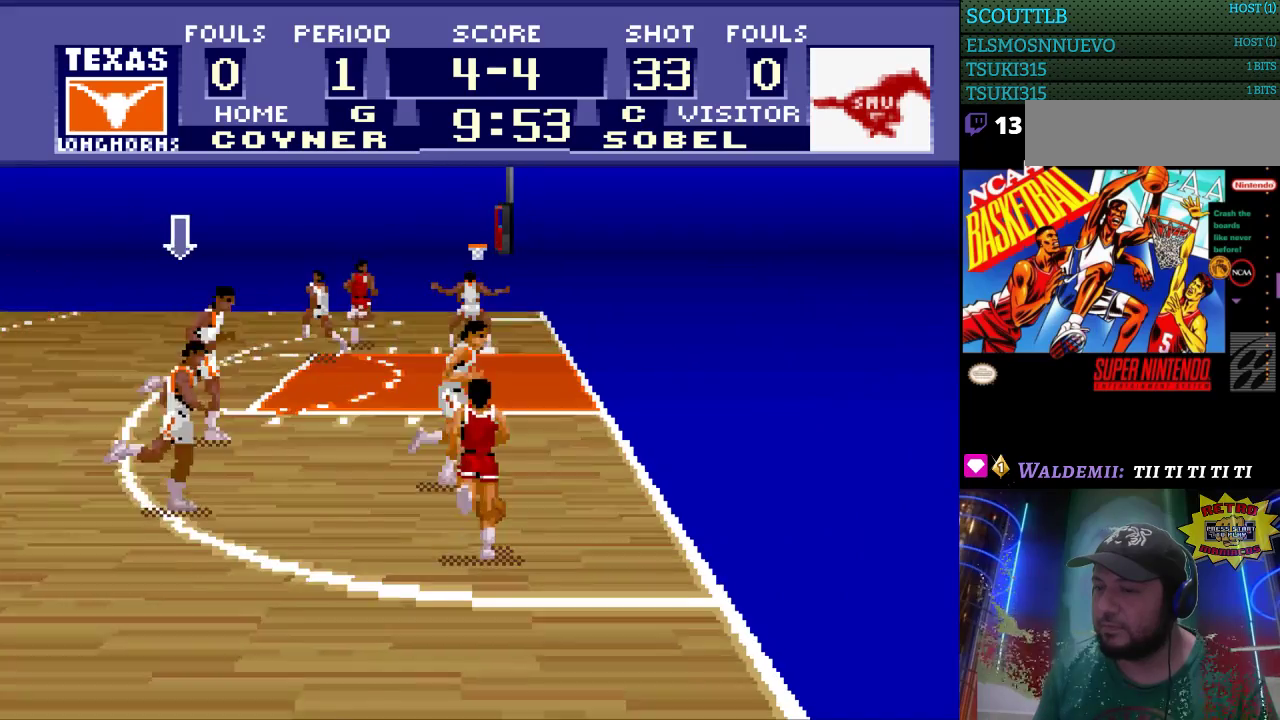
{"buttons": ["DPAD_RIGHT"], "events": [[33, "DPAD_UP", "down"], [500, "DPAD_UP", "up"]]}
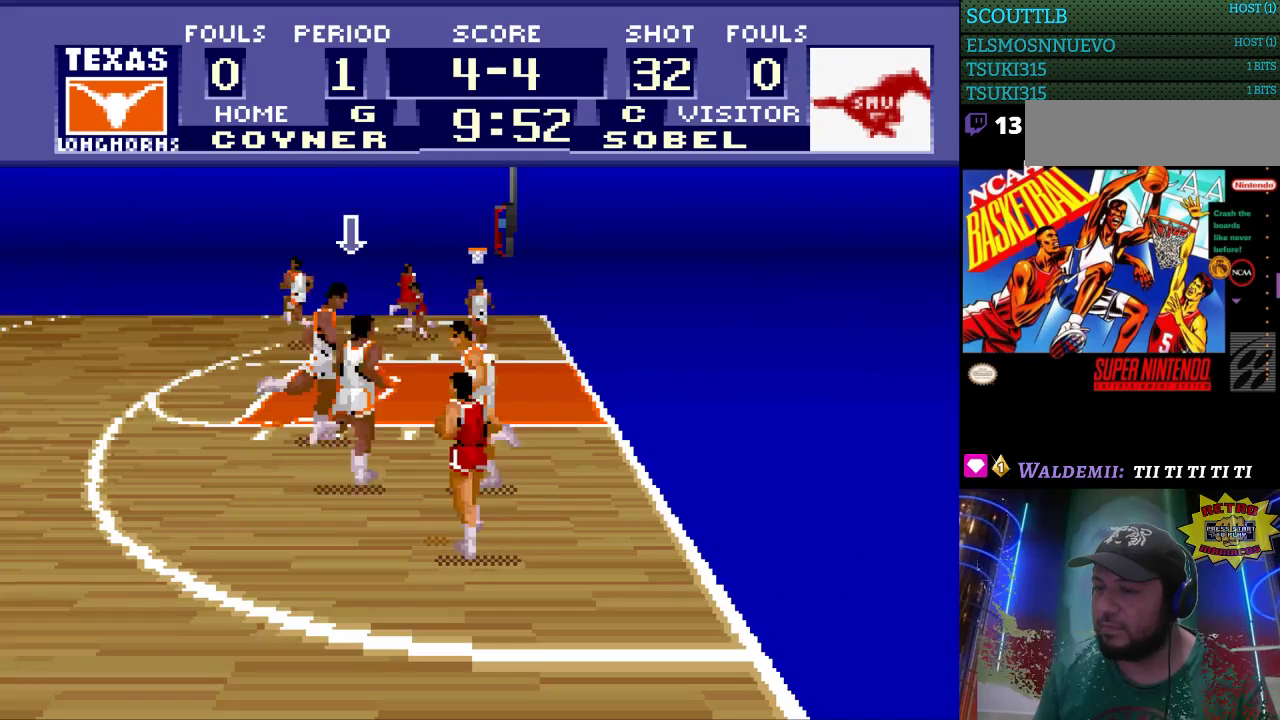
{"buttons": ["DPAD_LEFT"], "events": [[167, "DPAD_DOWN", "down"], [200, "DPAD_RIGHT", "up"], [300, "DPAD_DOWN", "up"], [333, "DPAD_LEFT", "down"]]}
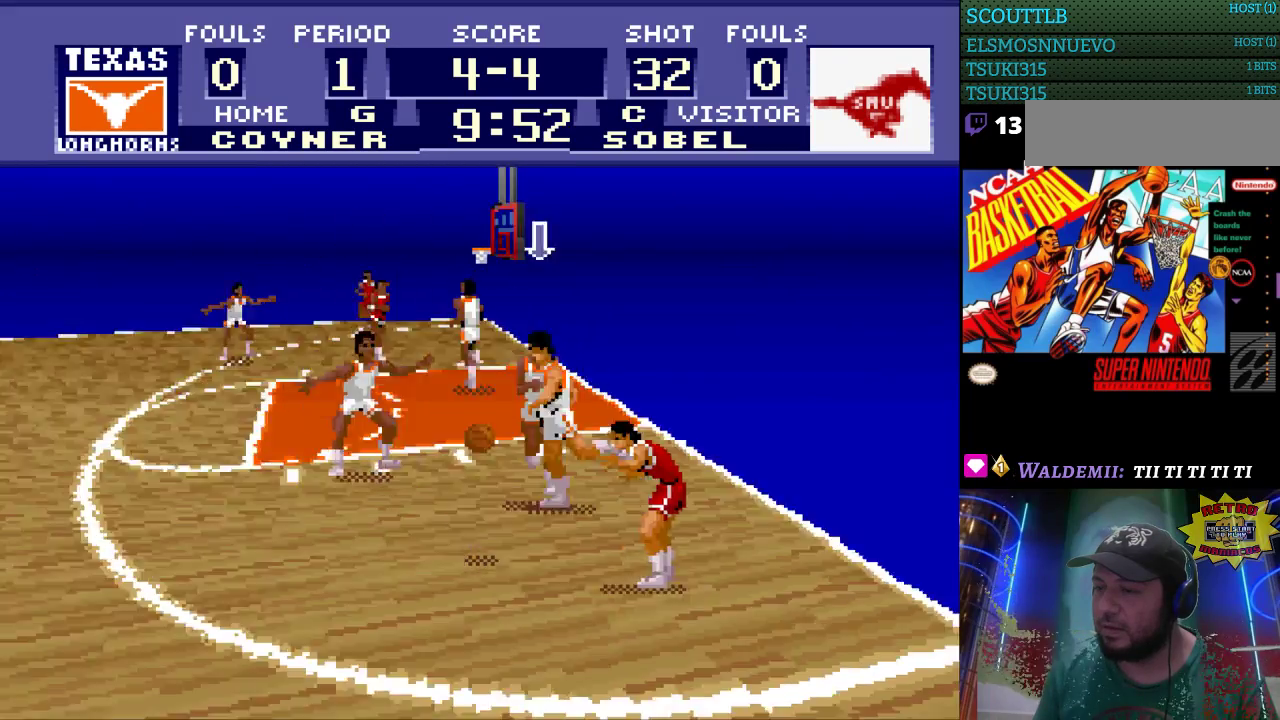
{"buttons": ["DPAD_LEFT"], "events": []}
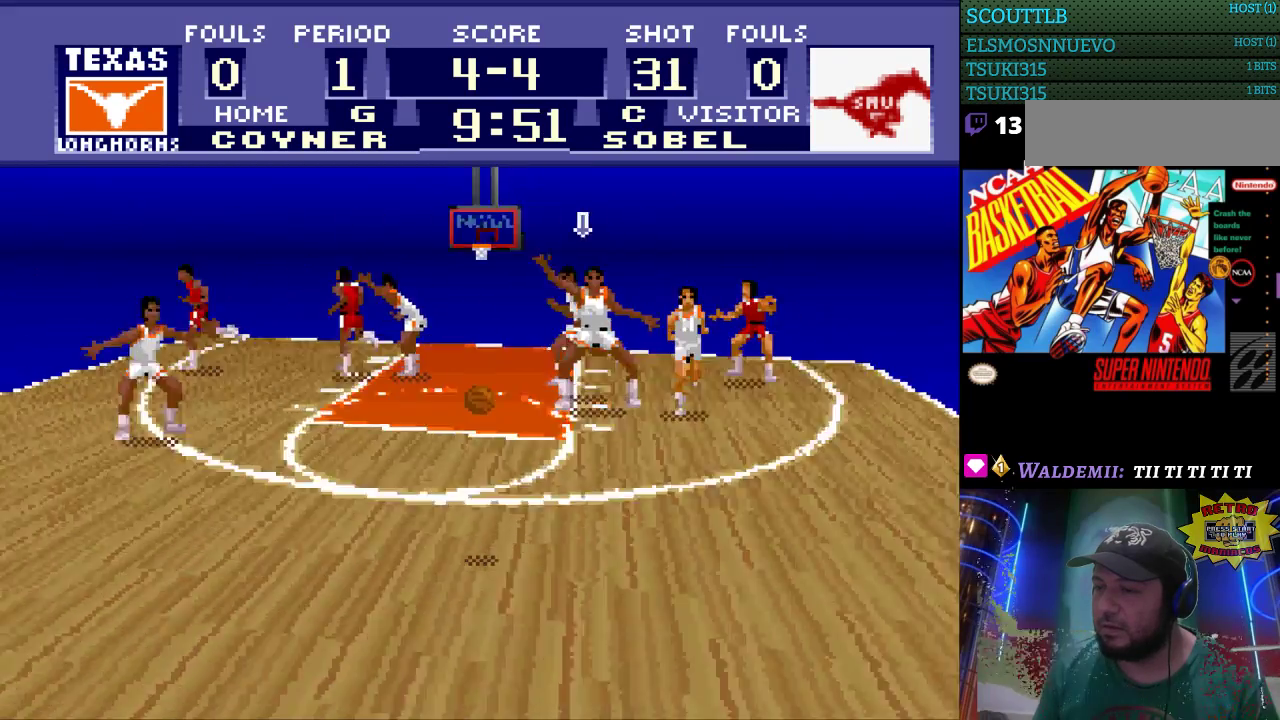
{"buttons": ["DPAD_DOWN"], "events": [[133, "DPAD_DOWN", "down"], [333, "DPAD_LEFT", "up"]]}
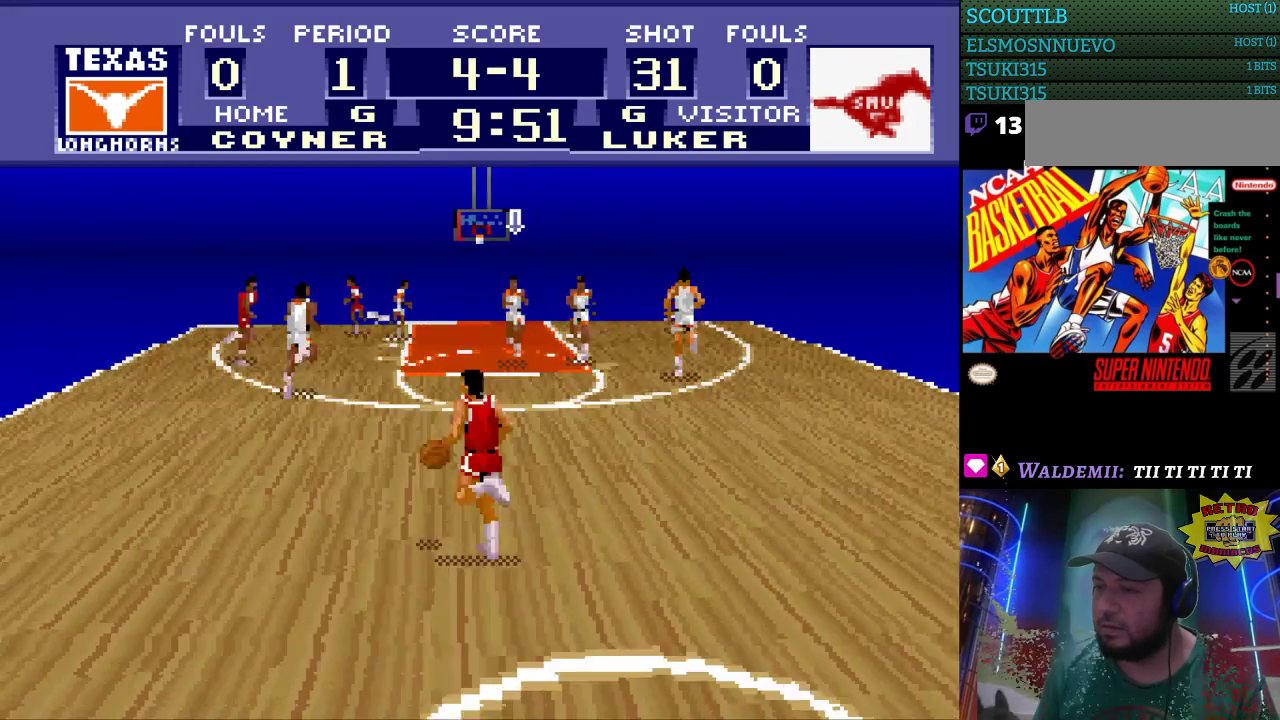
{"buttons": ["DPAD_DOWN", "DPAD_LEFT"], "events": [[267, "DPAD_LEFT", "down"]]}
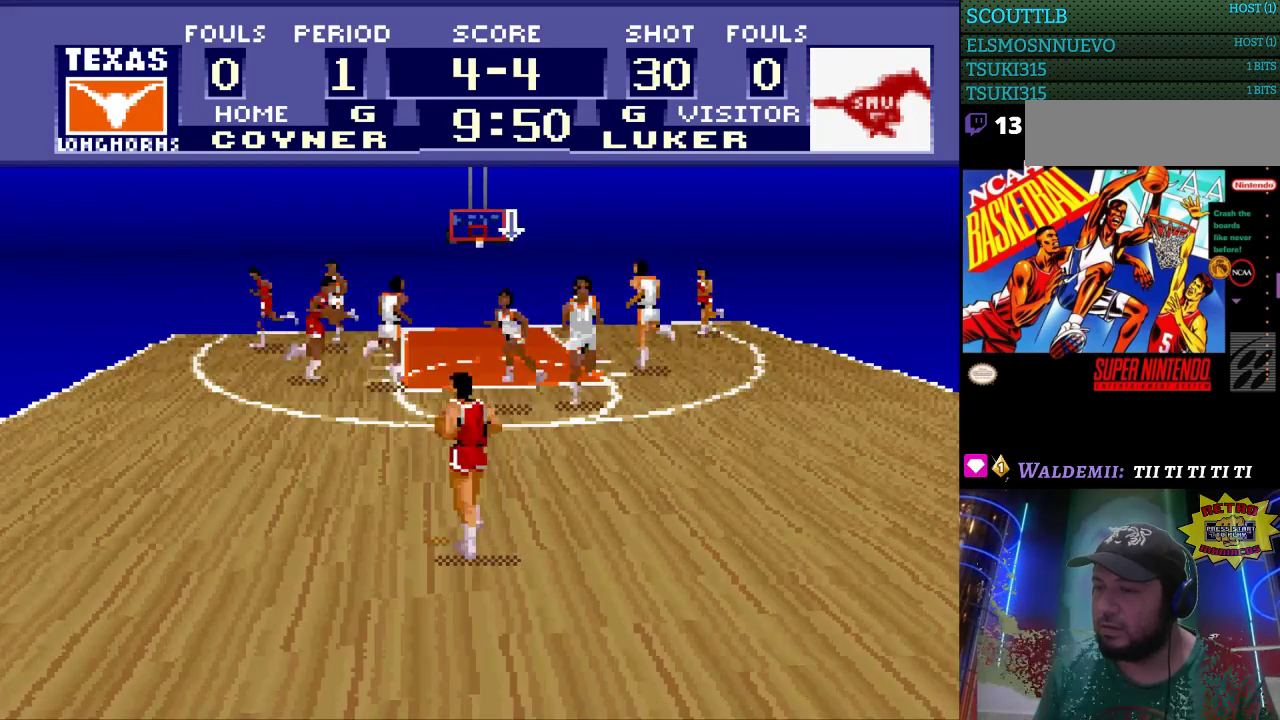
{"buttons": ["DPAD_DOWN"], "events": [[67, "DPAD_LEFT", "up"], [167, "DPAD_LEFT", "down"], [367, "DPAD_LEFT", "up"]]}
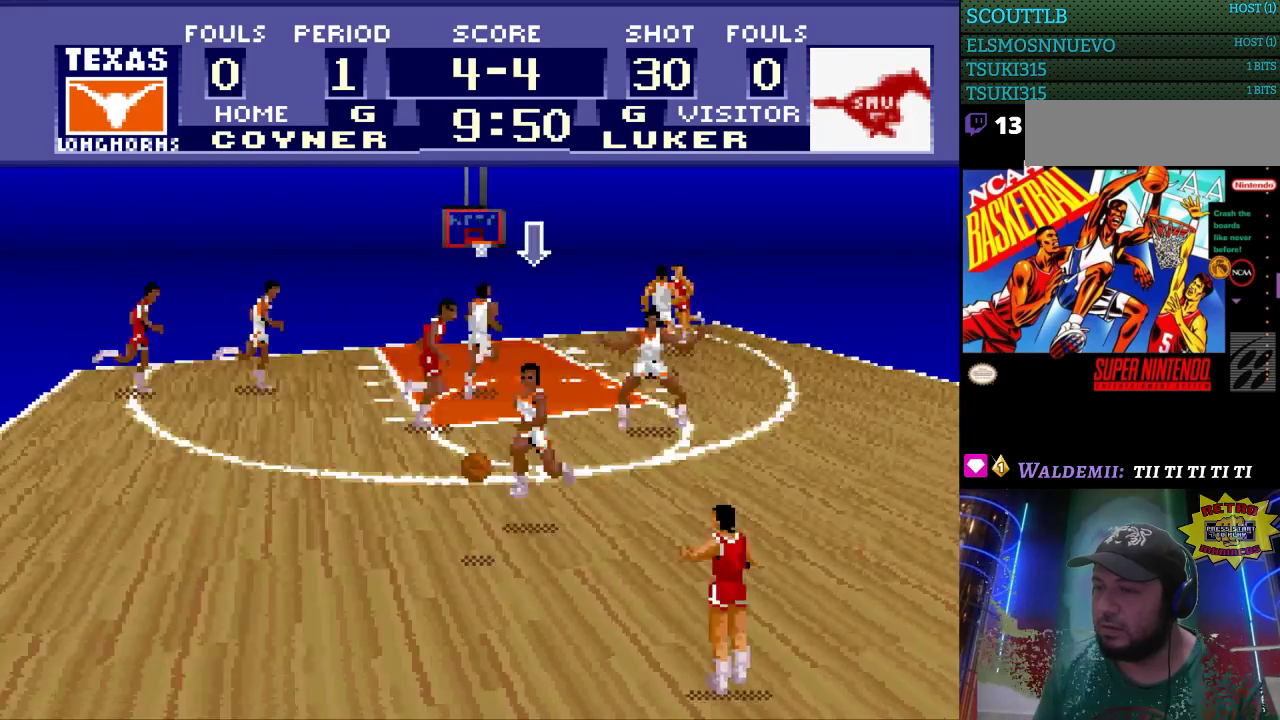
{"buttons": ["DPAD_LEFT"], "events": [[33, "DPAD_DOWN", "up"], [33, "DPAD_LEFT", "down"]]}
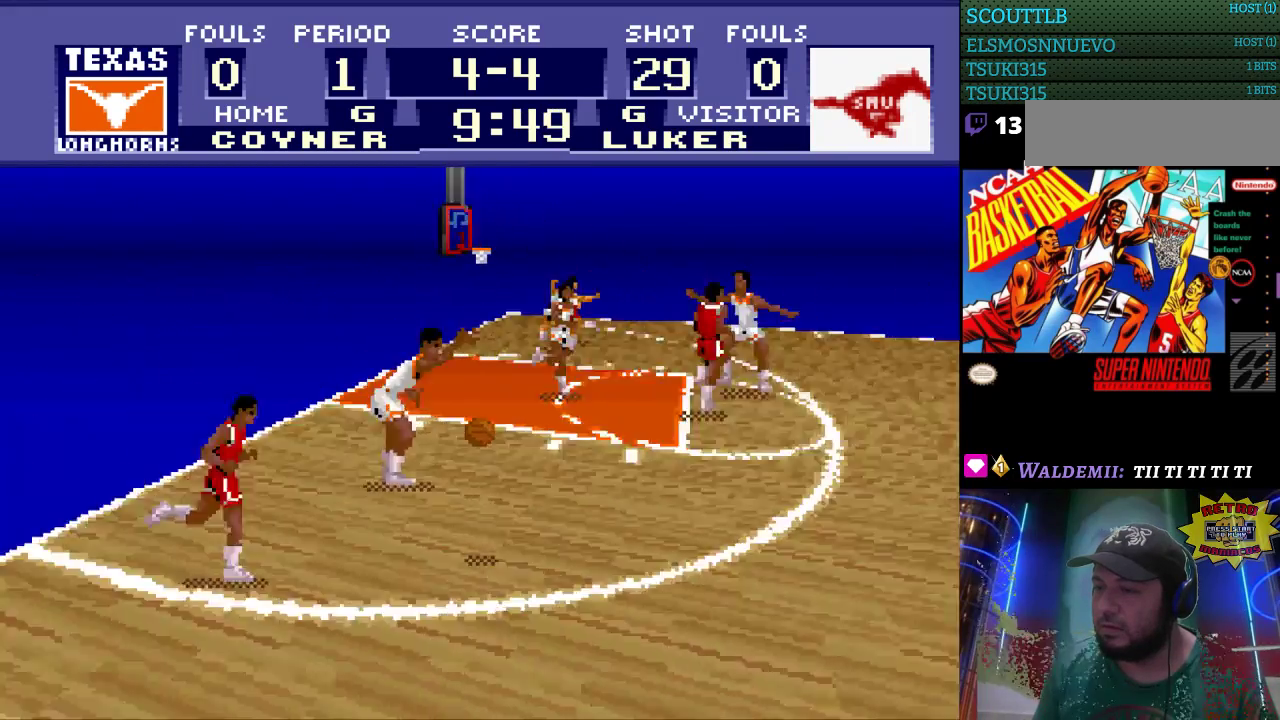
{"buttons": ["DPAD_LEFT"], "events": []}
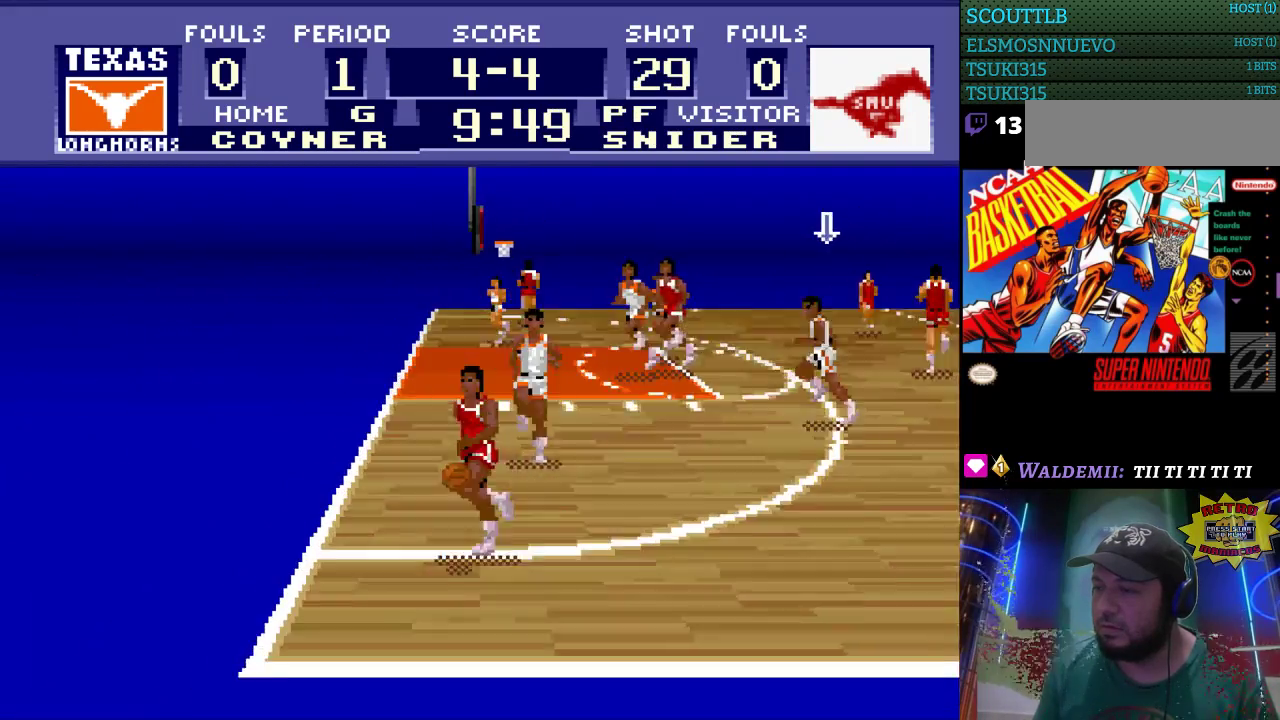
{"buttons": ["DPAD_DOWN"], "events": [[433, "DPAD_DOWN", "down"], [467, "DPAD_LEFT", "up"]]}
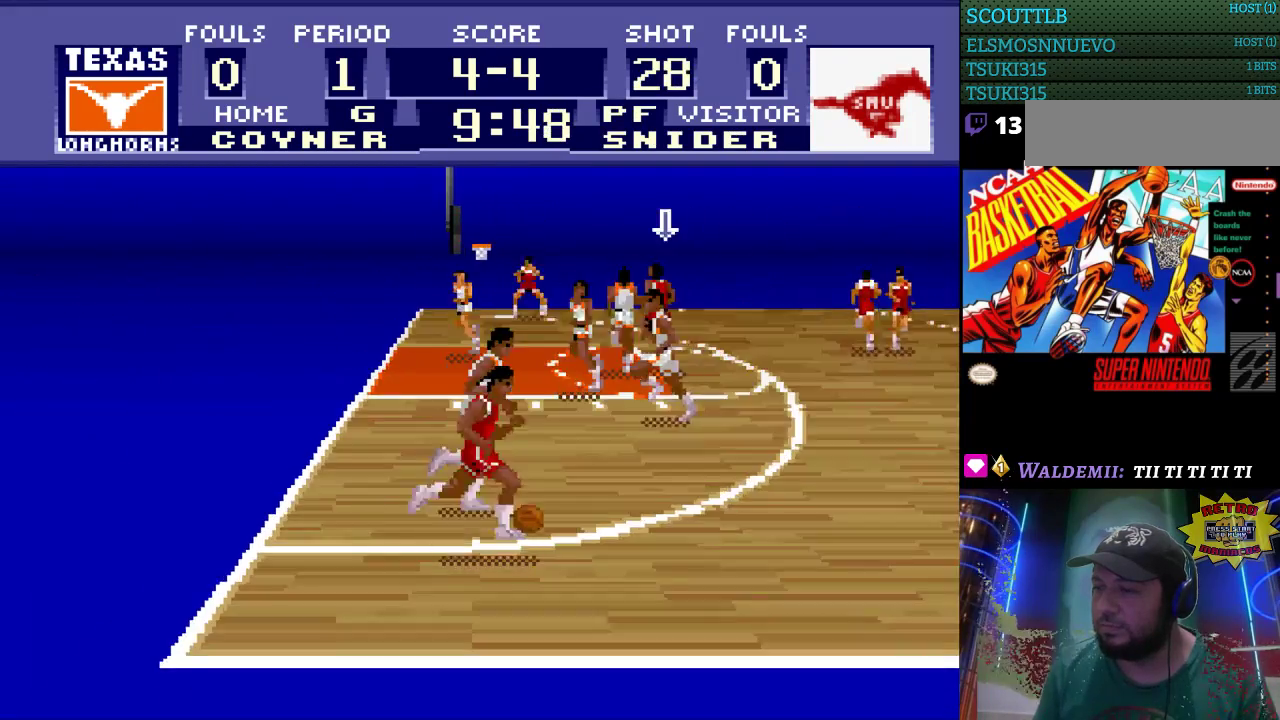
{"buttons": ["DPAD_DOWN", "DPAD_LEFT"], "events": [[233, "DPAD_LEFT", "down"], [333, "DPAD_DOWN", "up"], [433, "DPAD_DOWN", "down"]]}
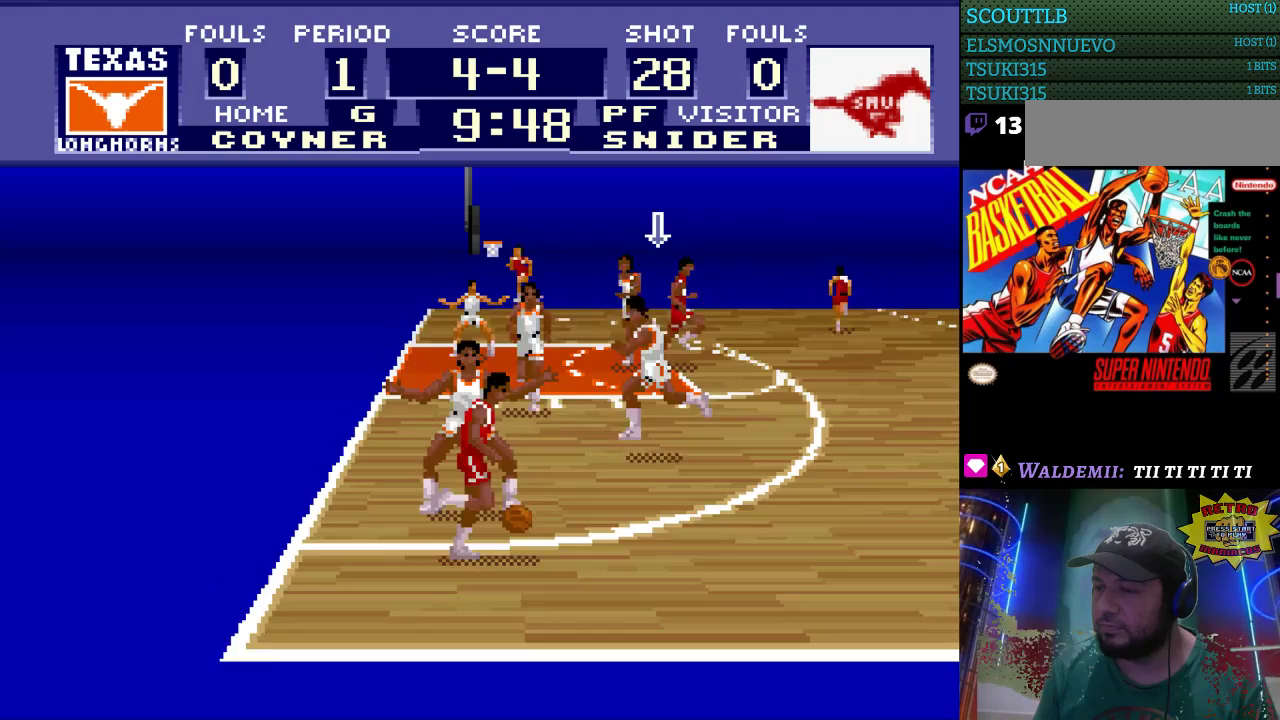
{"buttons": ["DPAD_LEFT"], "events": [[100, "DPAD_DOWN", "up"], [200, "DPAD_LEFT", "up"], [467, "DPAD_LEFT", "down"]]}
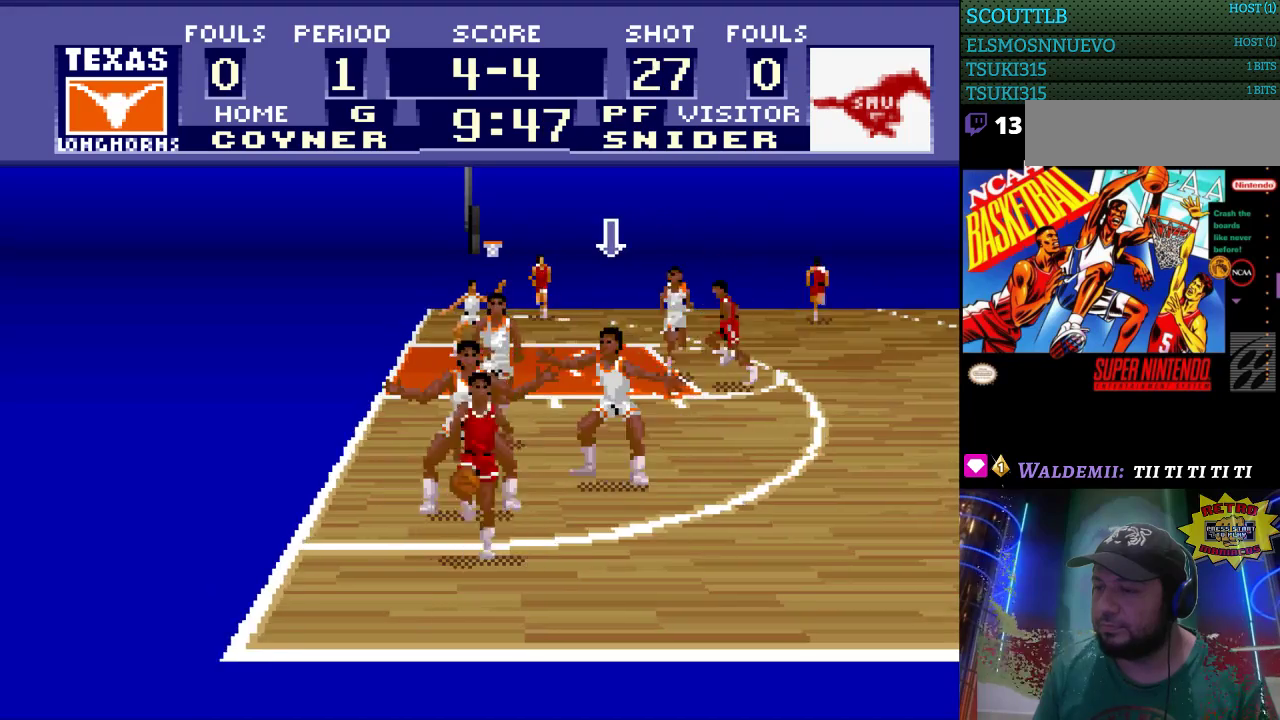
{"buttons": ["DPAD_LEFT"], "events": [[133, "DPAD_LEFT", "up"], [300, "DPAD_DOWN", "down"], [400, "DPAD_DOWN", "up"], [433, "DPAD_LEFT", "down"]]}
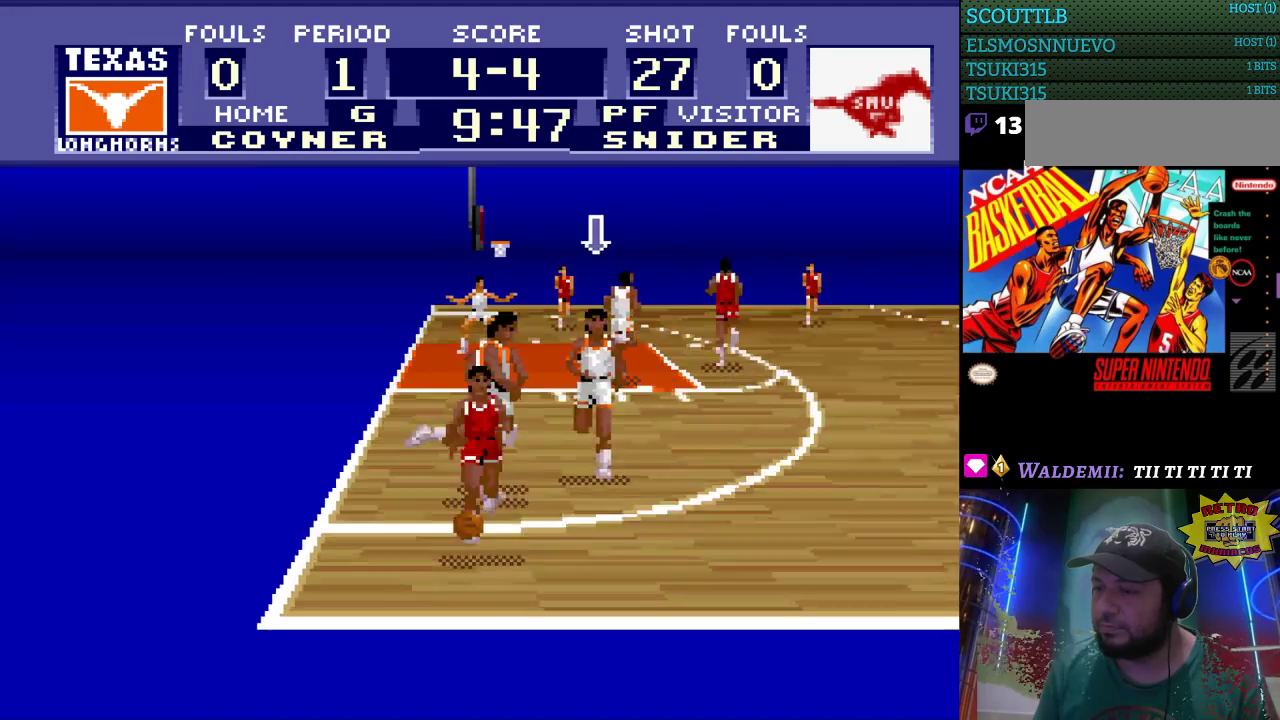
{"buttons": ["DPAD_LEFT"], "events": [[67, "DPAD_LEFT", "up"], [267, "DPAD_DOWN", "down"], [367, "DPAD_DOWN", "up"], [400, "DPAD_DOWN", "down"], [433, "DPAD_DOWN", "up"], [467, "DPAD_LEFT", "down"]]}
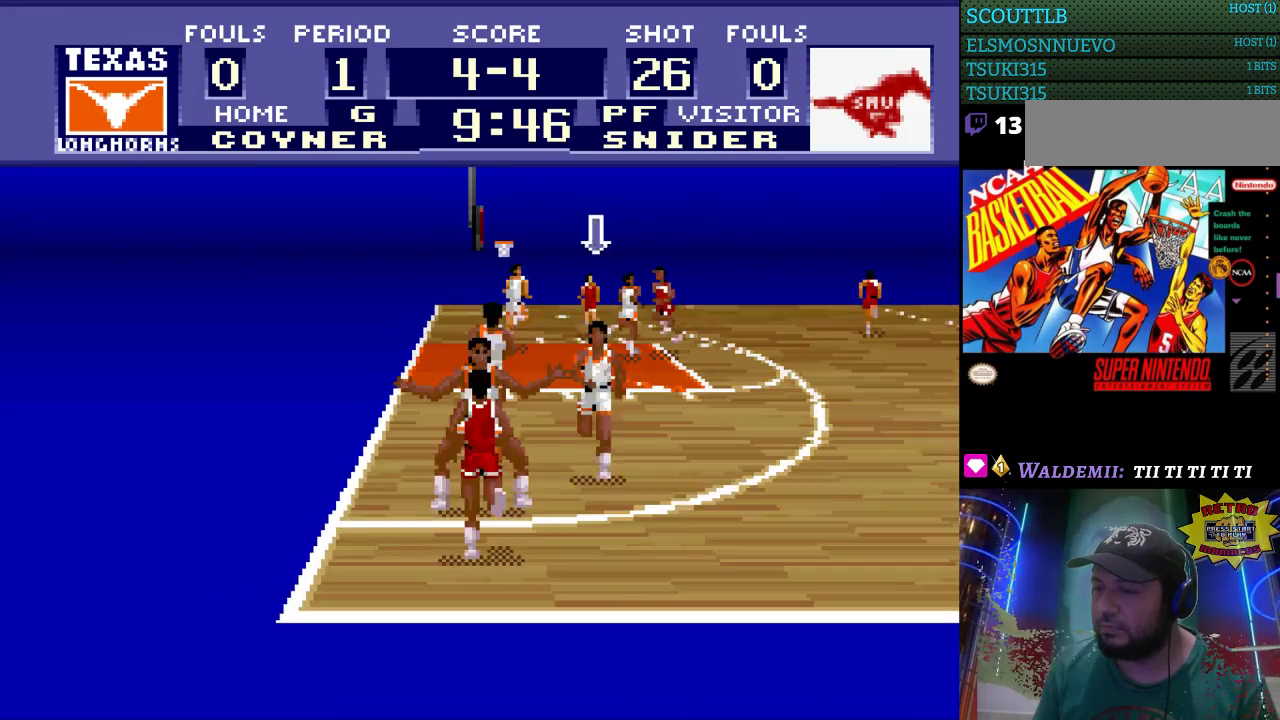
{"buttons": ["DPAD_DOWN"], "events": [[100, "DPAD_LEFT", "up"], [500, "DPAD_DOWN", "down"]]}